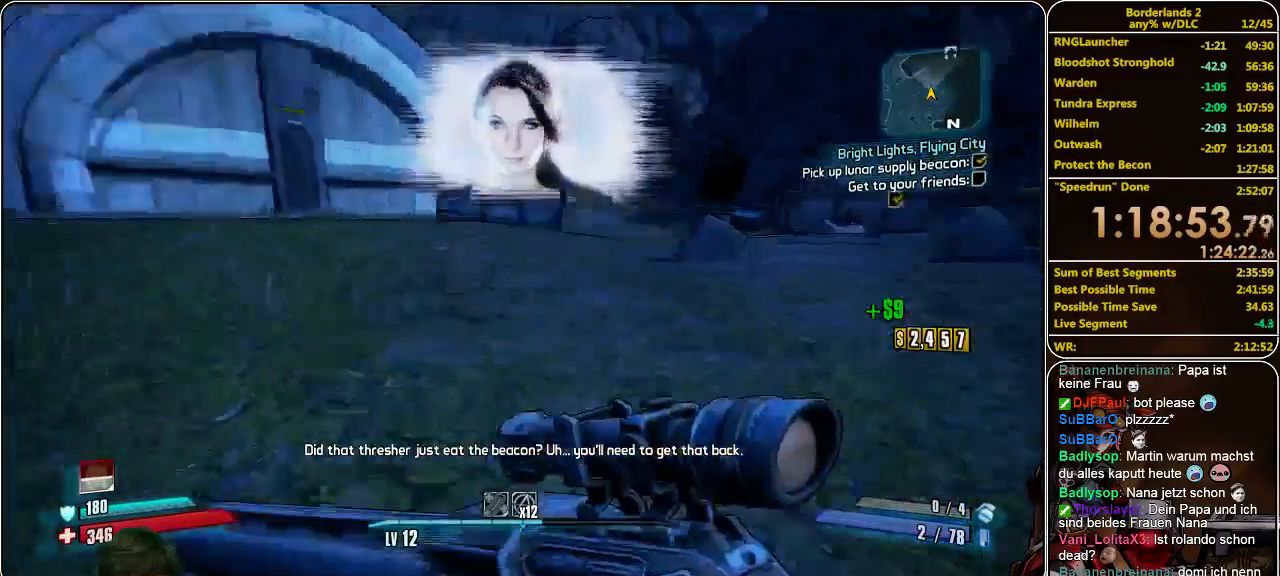
Gameplay with keyboard and mouse; each line is a JSON object with the keys and mouse buttons held at the frame after it. "events" lists presses ("down") and releases ("up") of "a", "alt", "c", "ctrl", "d", "e", "f", "q", "r", "s", "shift", "space", "tab", "v", "w", "x", "z", "mouse_left", "mouse_middle", "mouse_right", "mouse_wheel_up" and "mouse_wheel_down" between this image and that frame as [ms after this image, input, new state], when the widget could be followed in between. "mouse_left", "mouse_middle", "mouse_right", "mouse_wheel_up", "mouse_wheel_down" = the "left", "middle", "right", "wheel_up", "wheel_down" buttons of the "mouse" list. No other keys are recorded. Mouse movement is not recorded.
{"keys": ["w"], "mouse": [], "events": [[33, "shift", "up"]]}
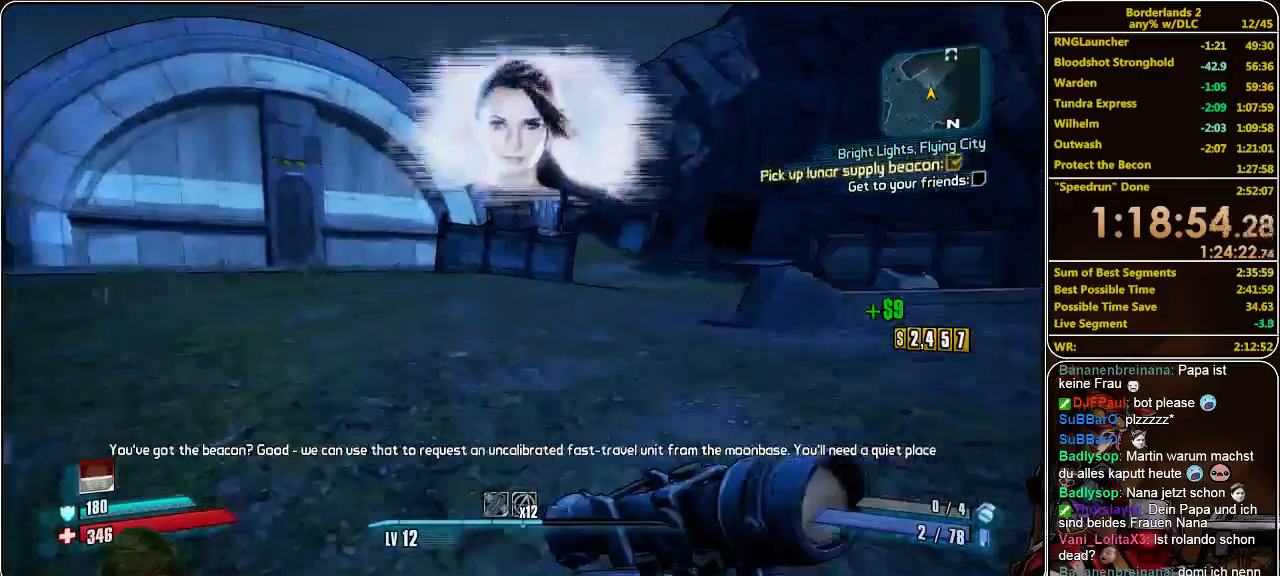
{"keys": ["w"], "mouse": [], "events": []}
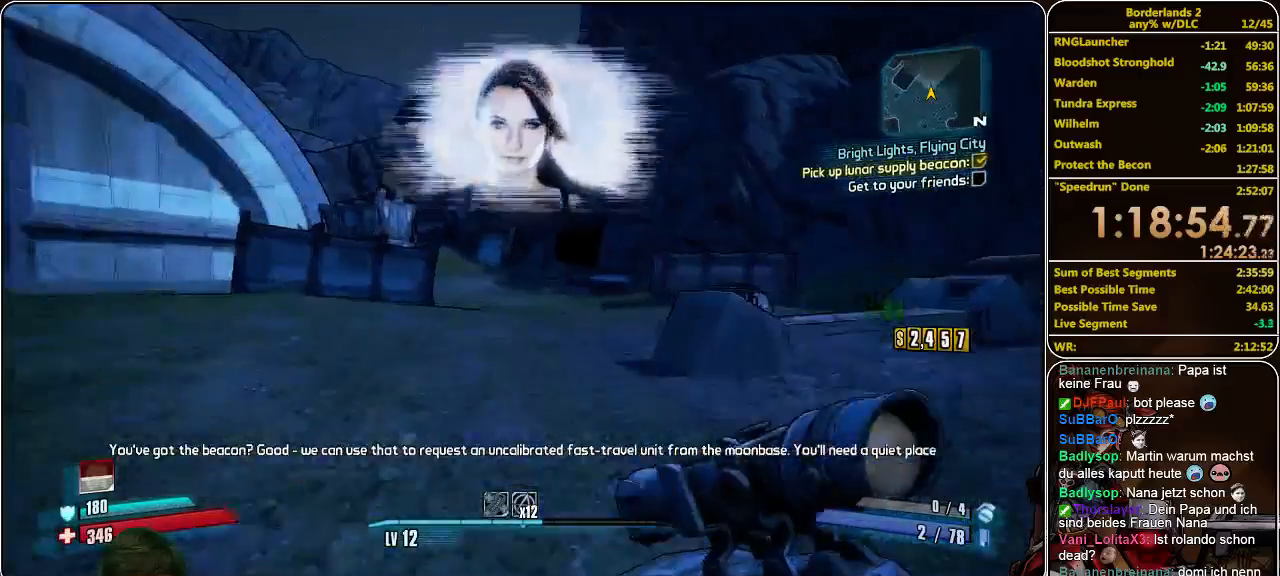
{"keys": ["w"], "mouse": [], "events": []}
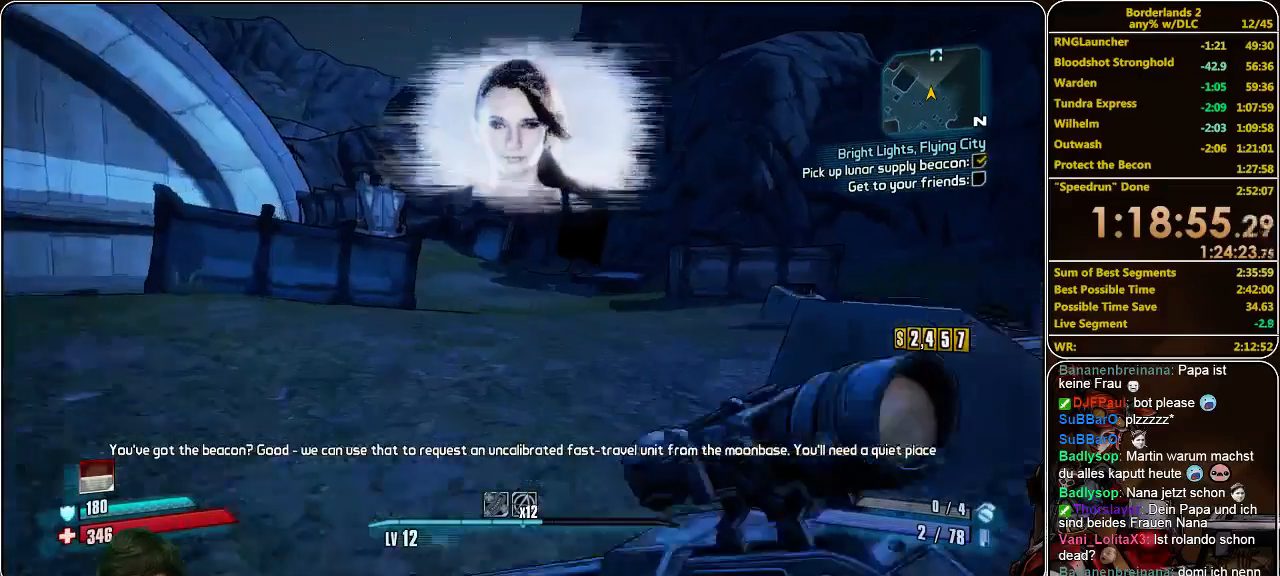
{"keys": ["w"], "mouse": [], "events": []}
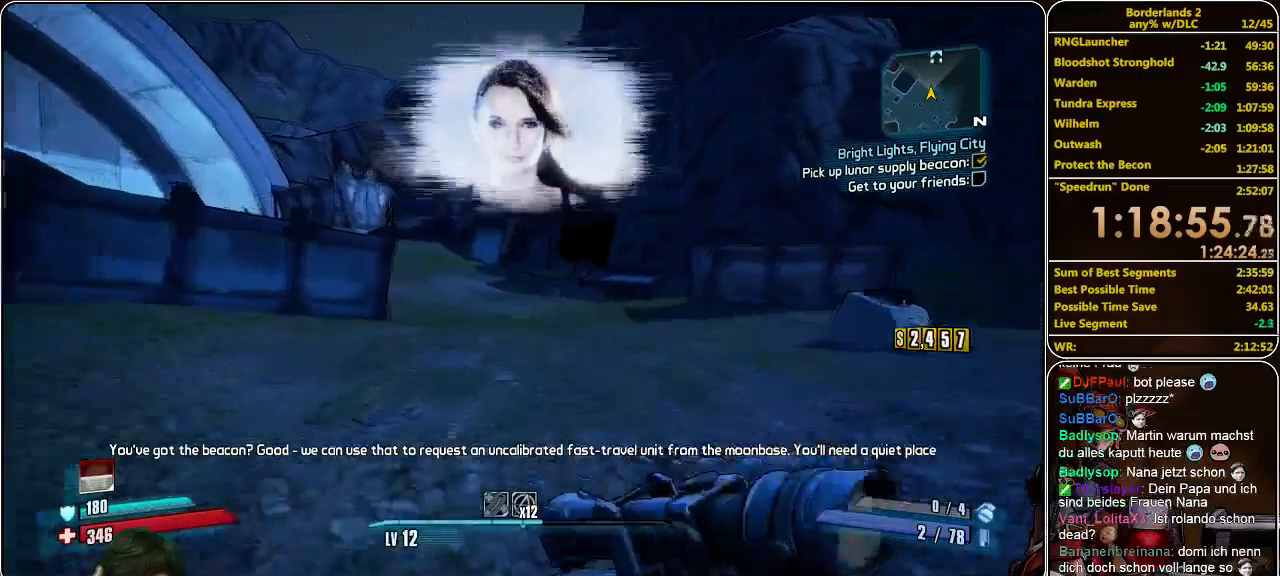
{"keys": ["w"], "mouse": [], "events": []}
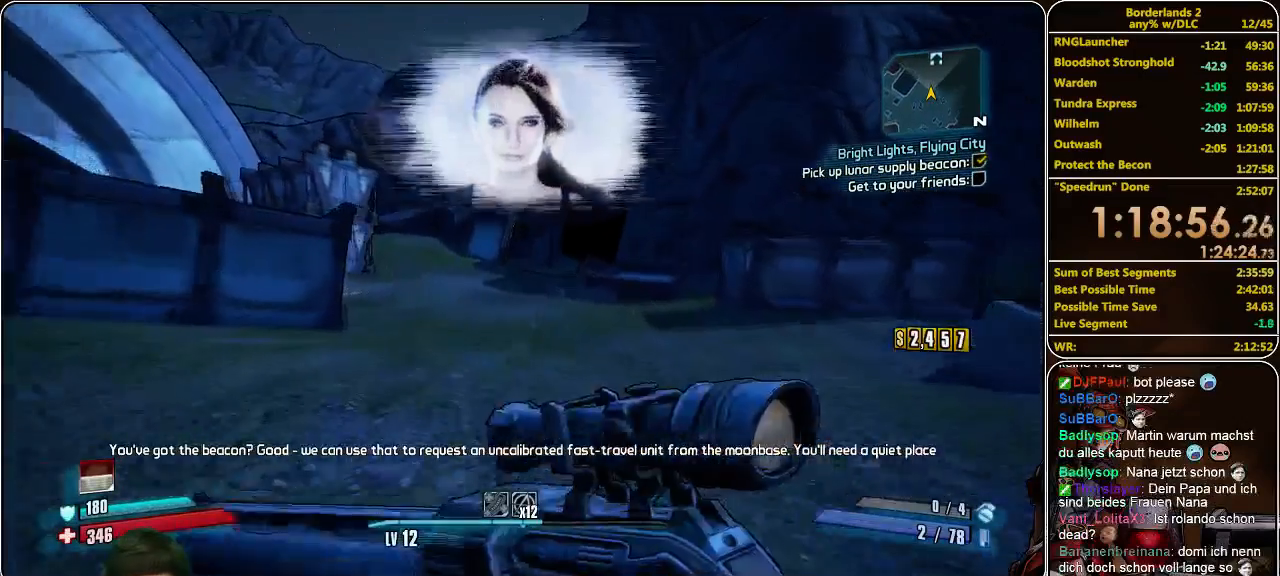
{"keys": ["w"], "mouse": [], "events": []}
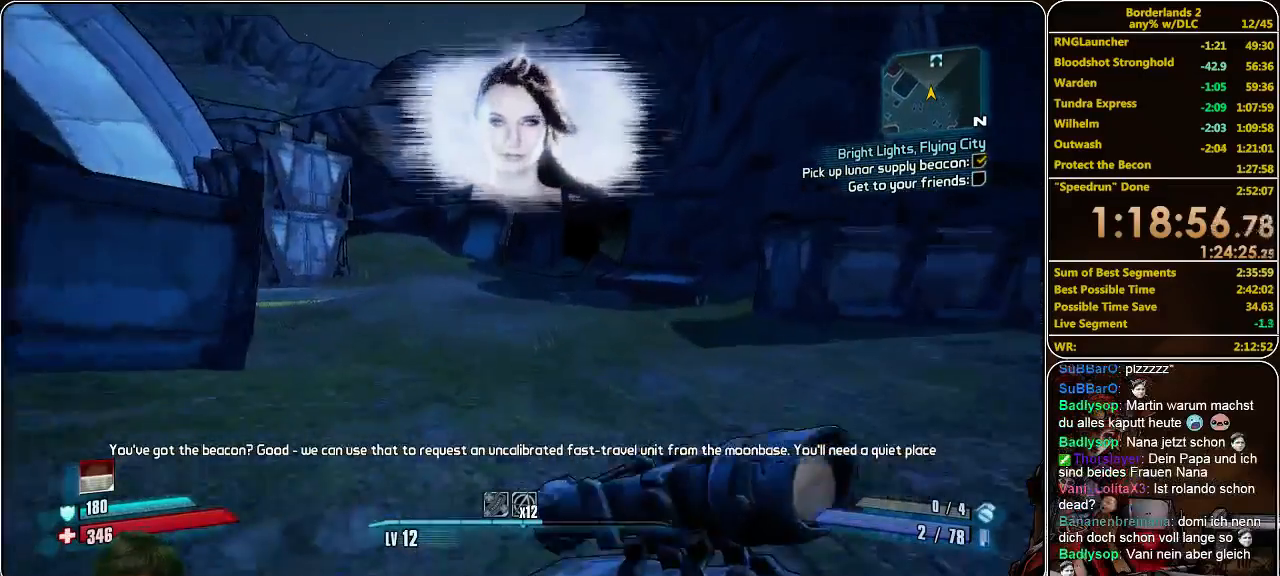
{"keys": ["w"], "mouse": [], "events": []}
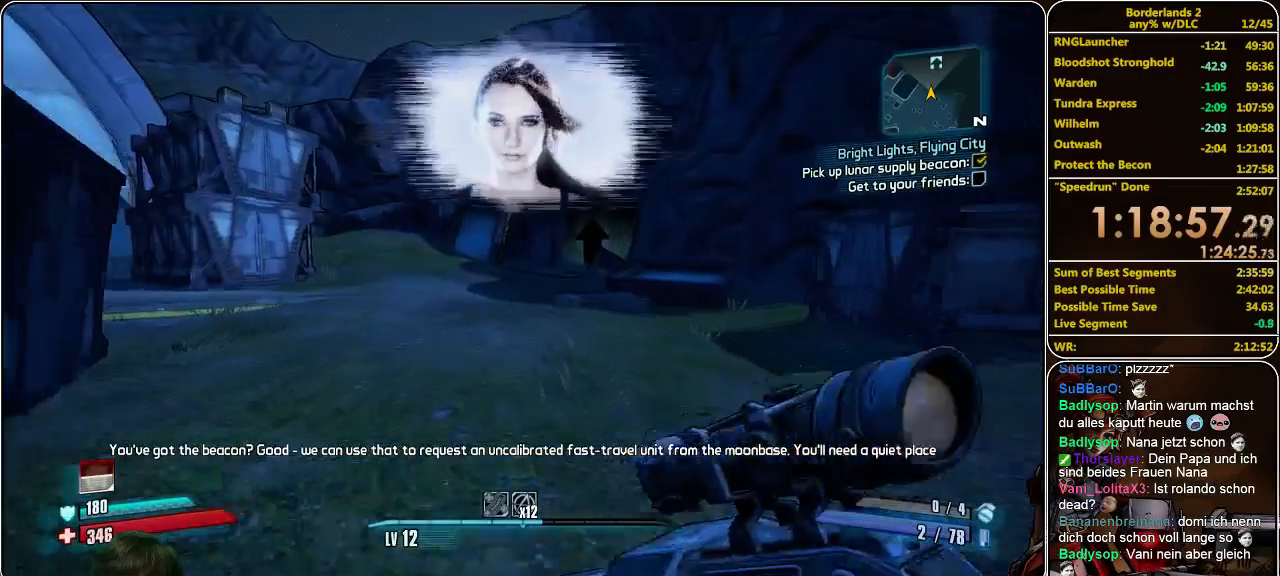
{"keys": ["w"], "mouse": [], "events": []}
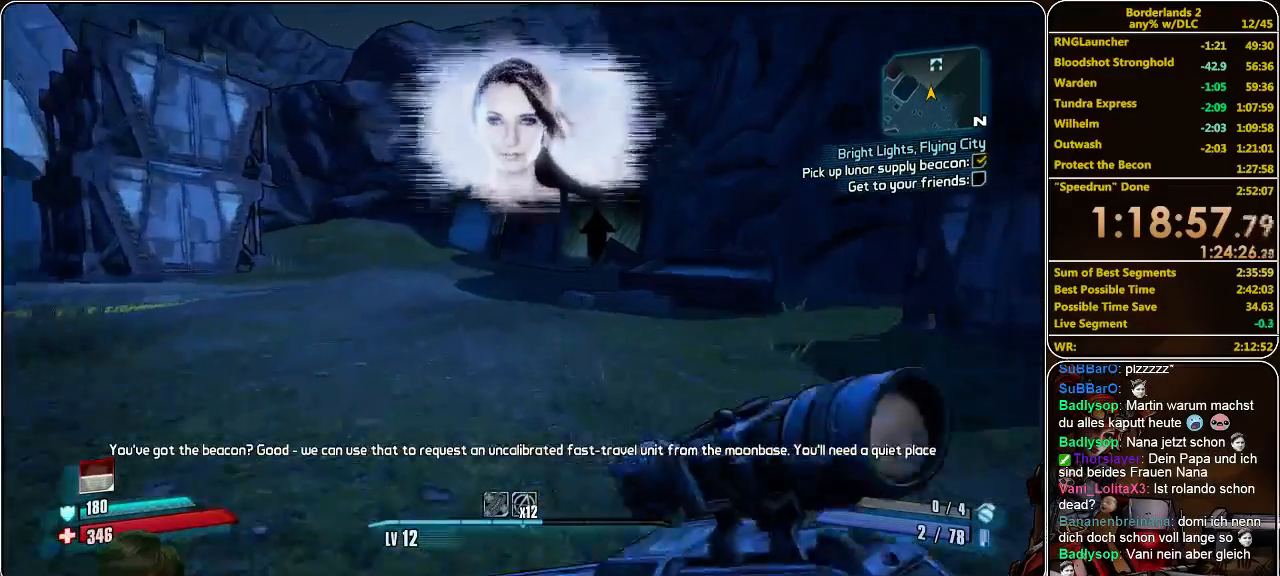
{"keys": ["w"], "mouse": [], "events": []}
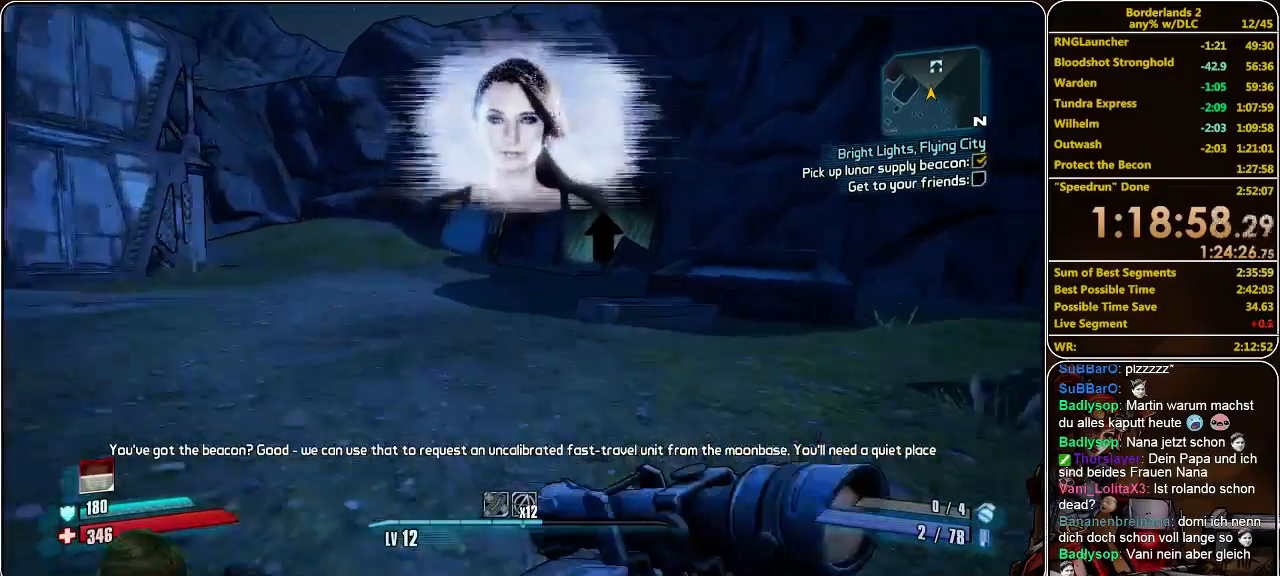
{"keys": ["w"], "mouse": [], "events": []}
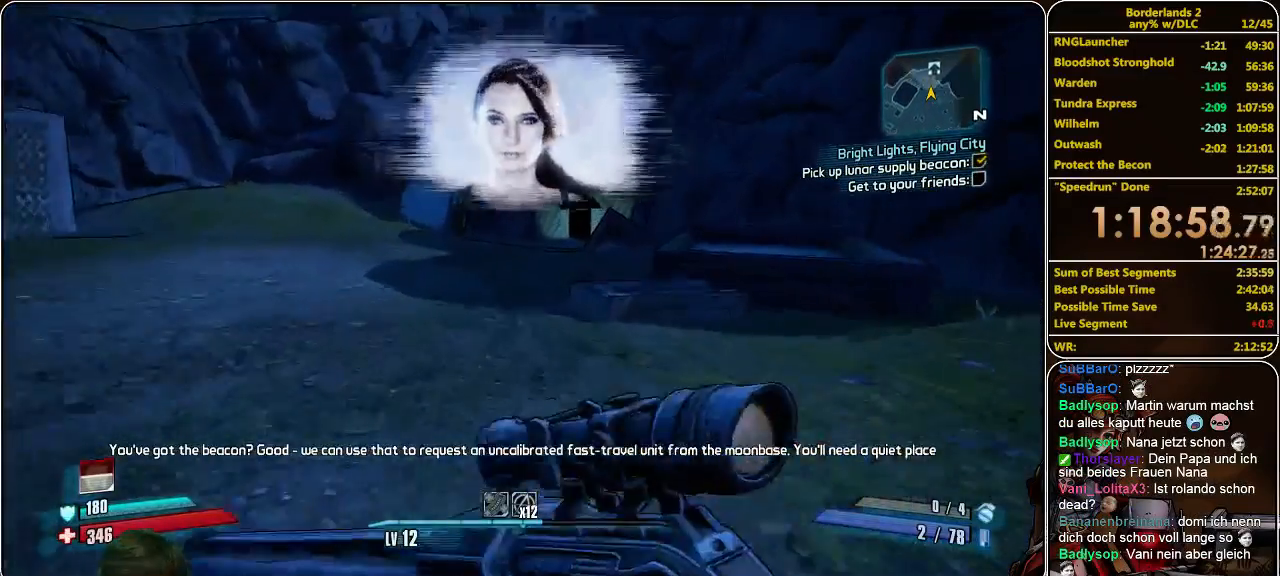
{"keys": ["w"], "mouse": [], "events": []}
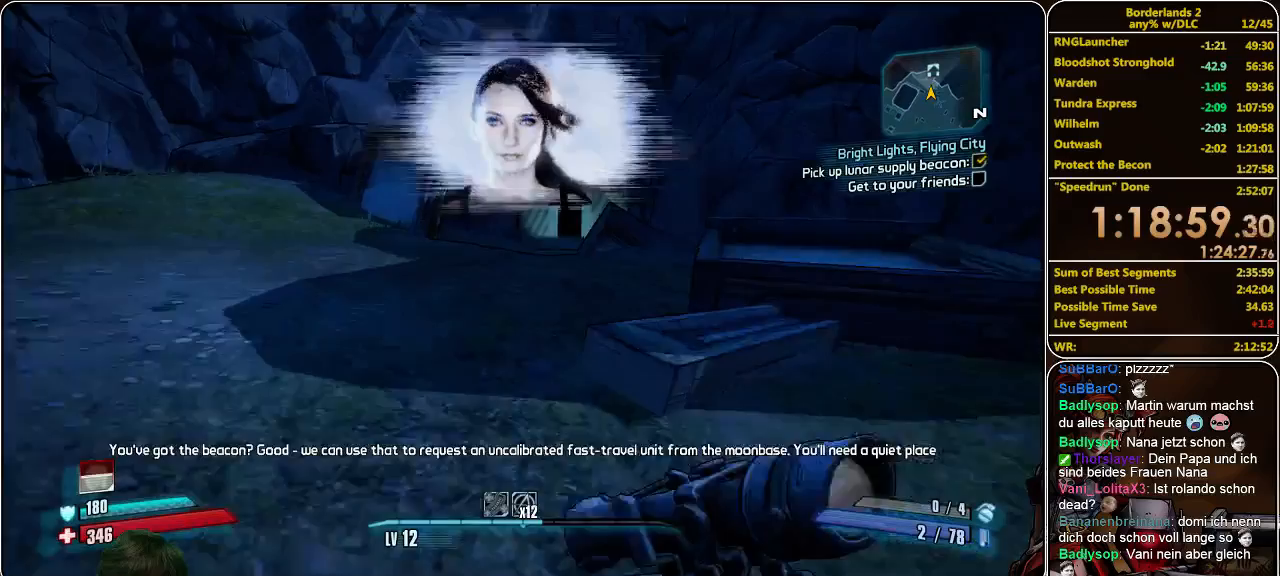
{"keys": ["w"], "mouse": [], "events": [[67, "space", "down"], [200, "space", "up"]]}
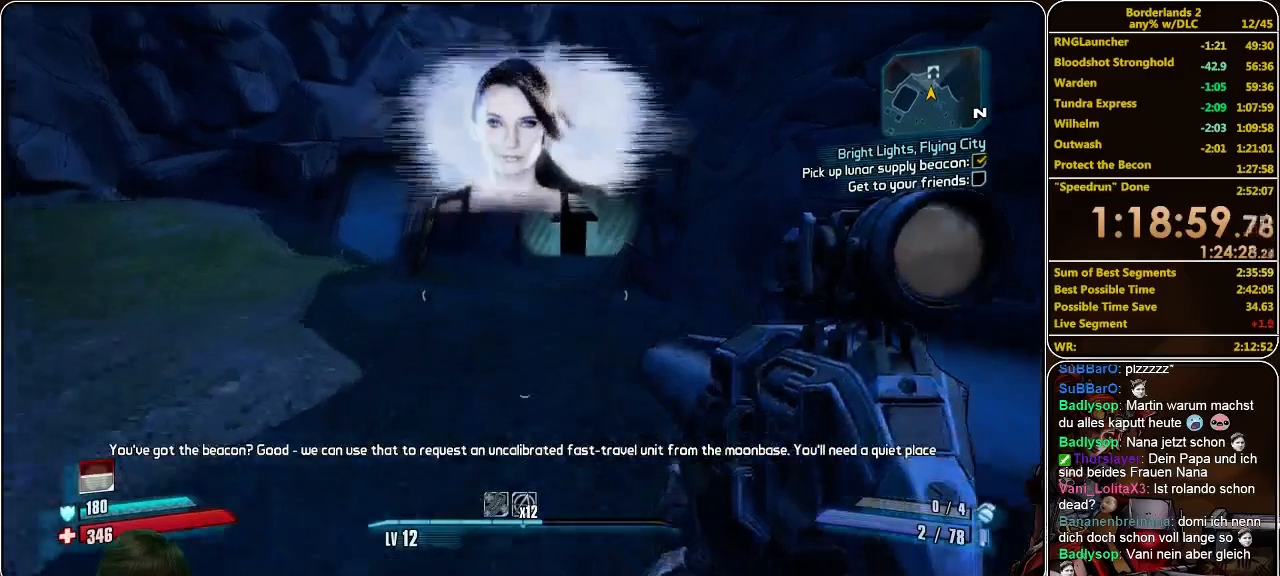
{"keys": ["w"], "mouse": [], "events": []}
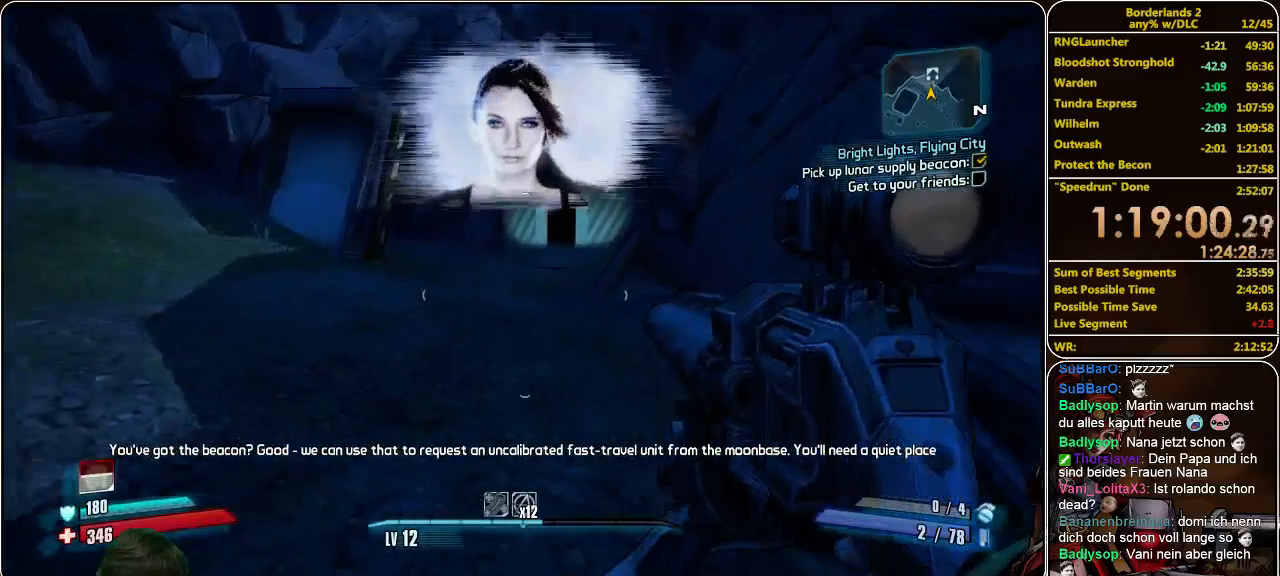
{"keys": ["w"], "mouse": [], "events": [[267, "space", "down"], [400, "space", "up"]]}
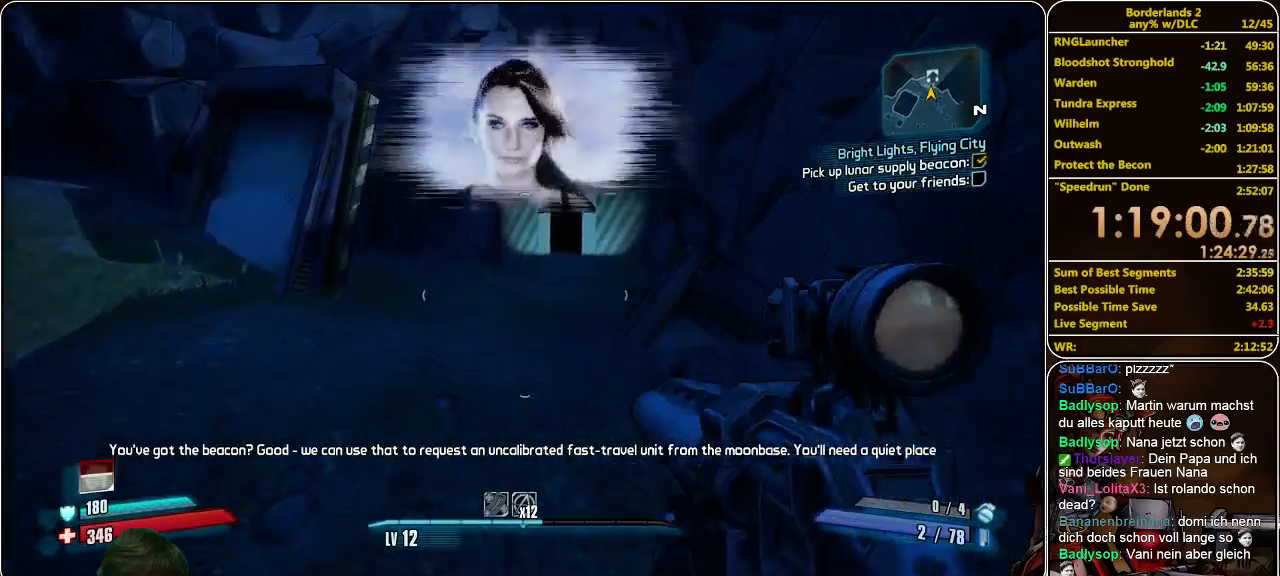
{"keys": ["w"], "mouse": [], "events": []}
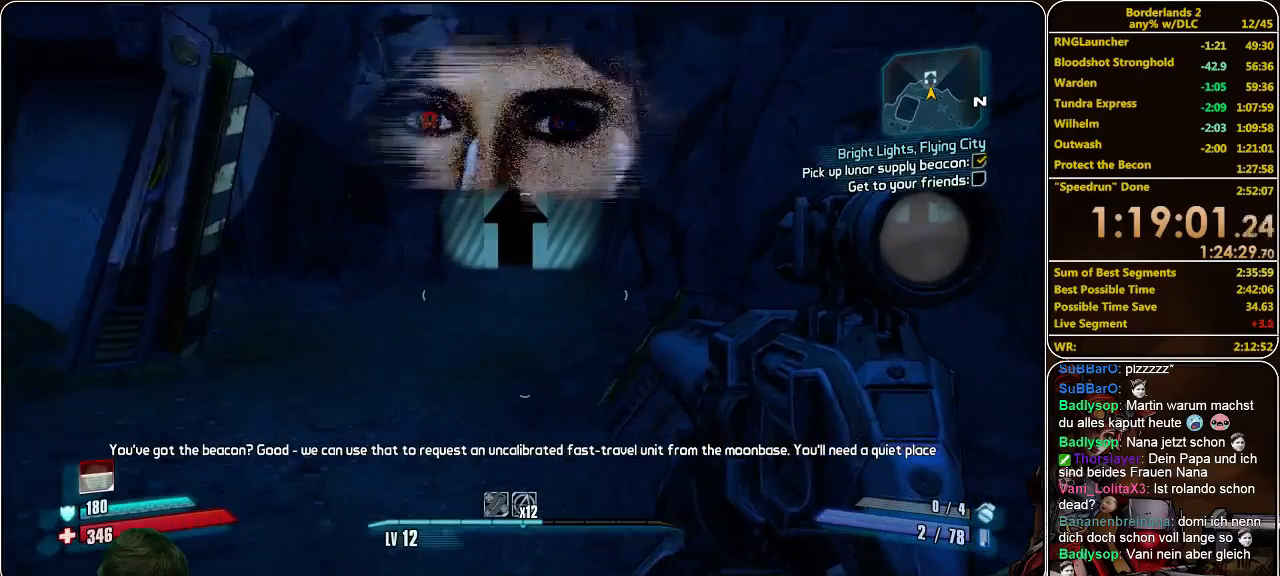
{"keys": ["space", "w"], "mouse": [], "events": [[500, "space", "down"]]}
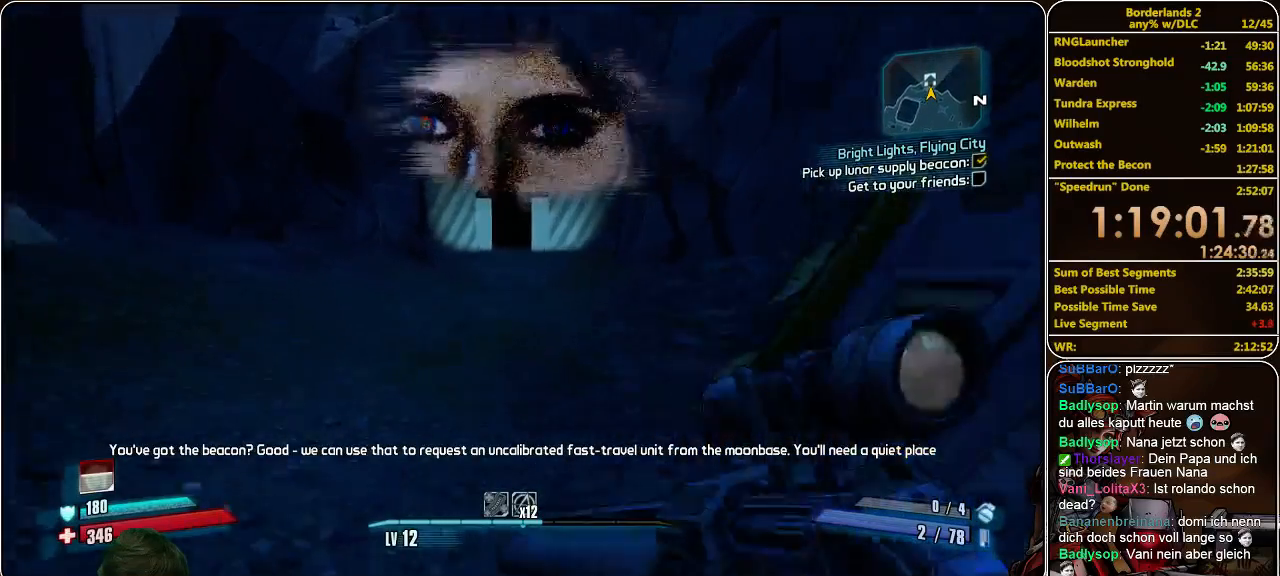
{"keys": ["a", "w"], "mouse": [], "events": [[100, "space", "up"], [467, "a", "down"]]}
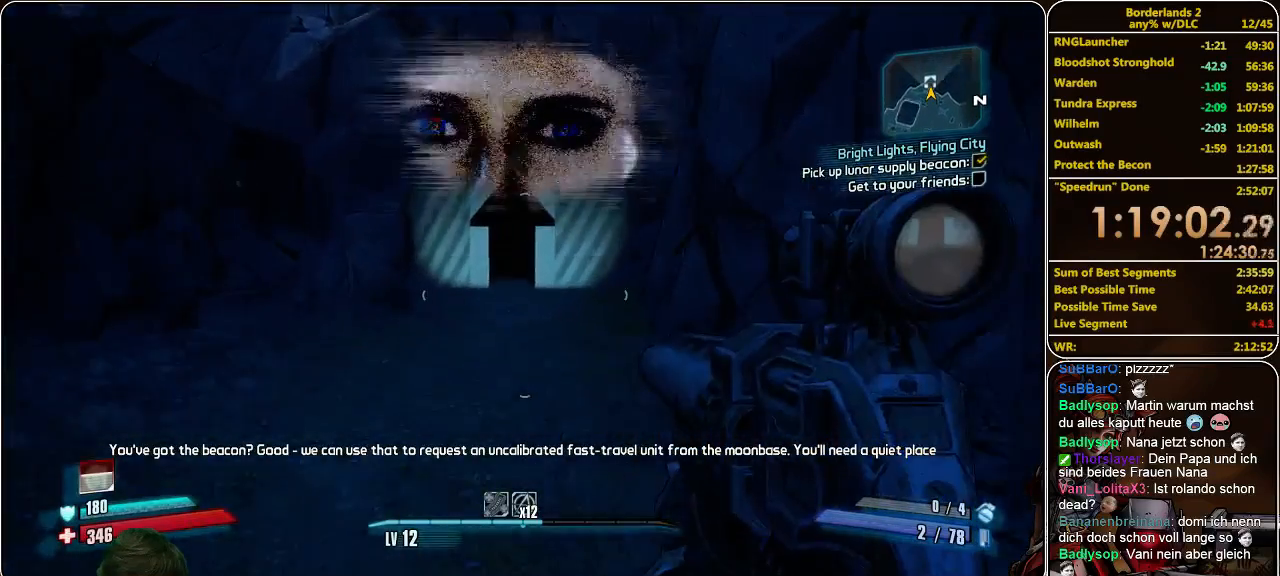
{"keys": ["w"], "mouse": [], "events": [[167, "a", "up"]]}
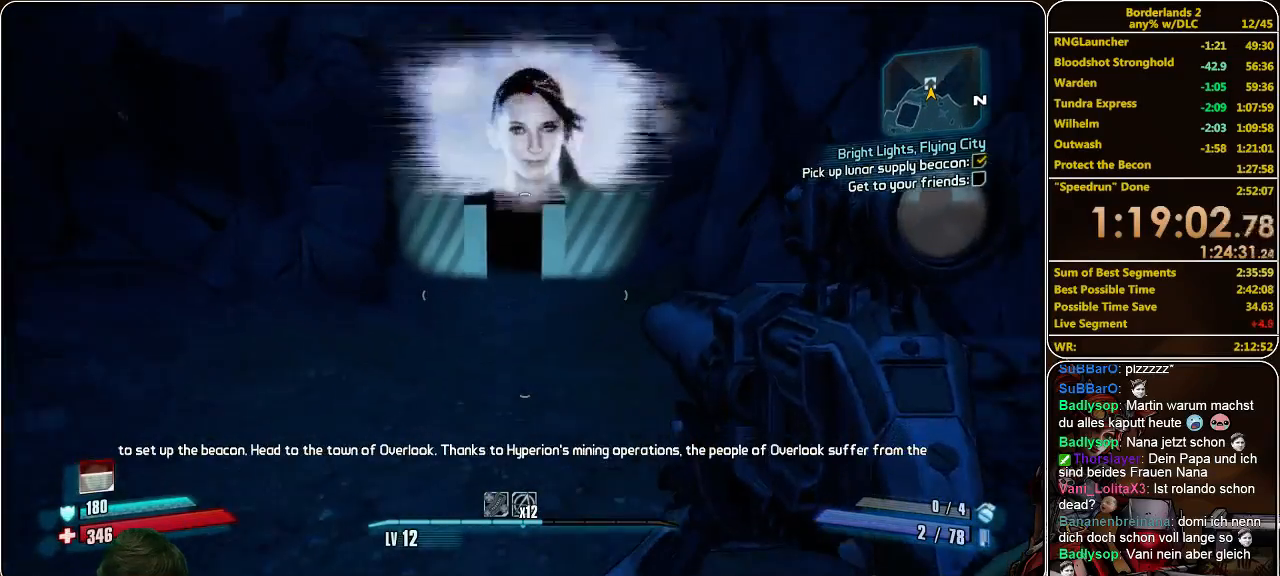
{"keys": ["w"], "mouse": [], "events": [[300, "space", "down"], [367, "space", "up"]]}
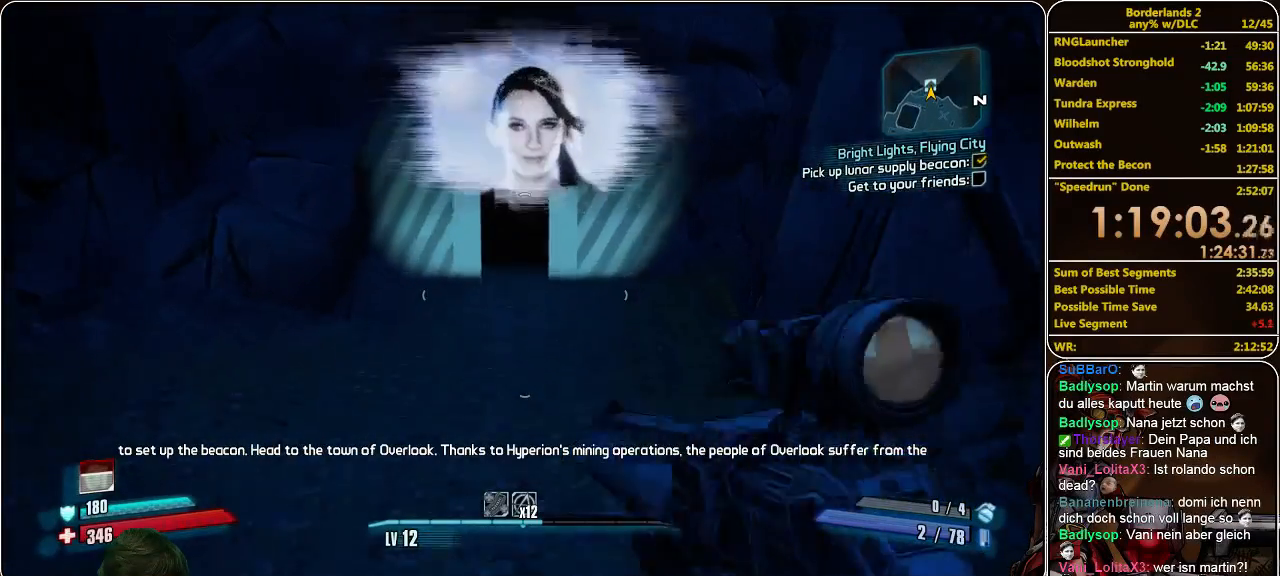
{"keys": ["w"], "mouse": [], "events": [[200, "a", "down"], [367, "a", "up"]]}
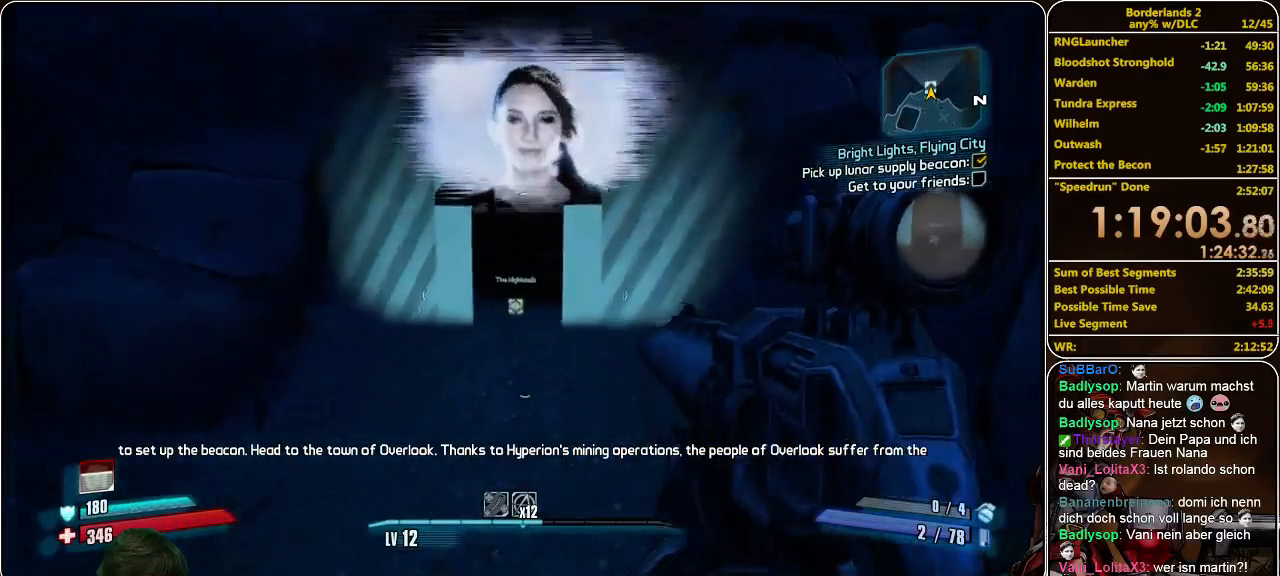
{"keys": ["w"], "mouse": [], "events": []}
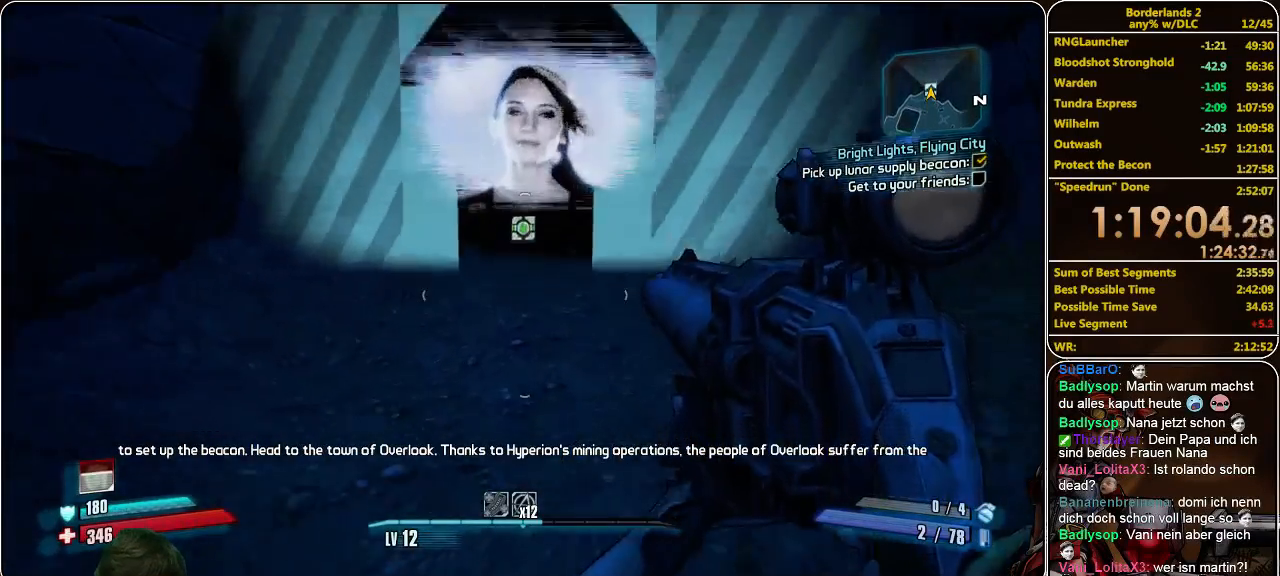
{"keys": ["w"], "mouse": [], "events": []}
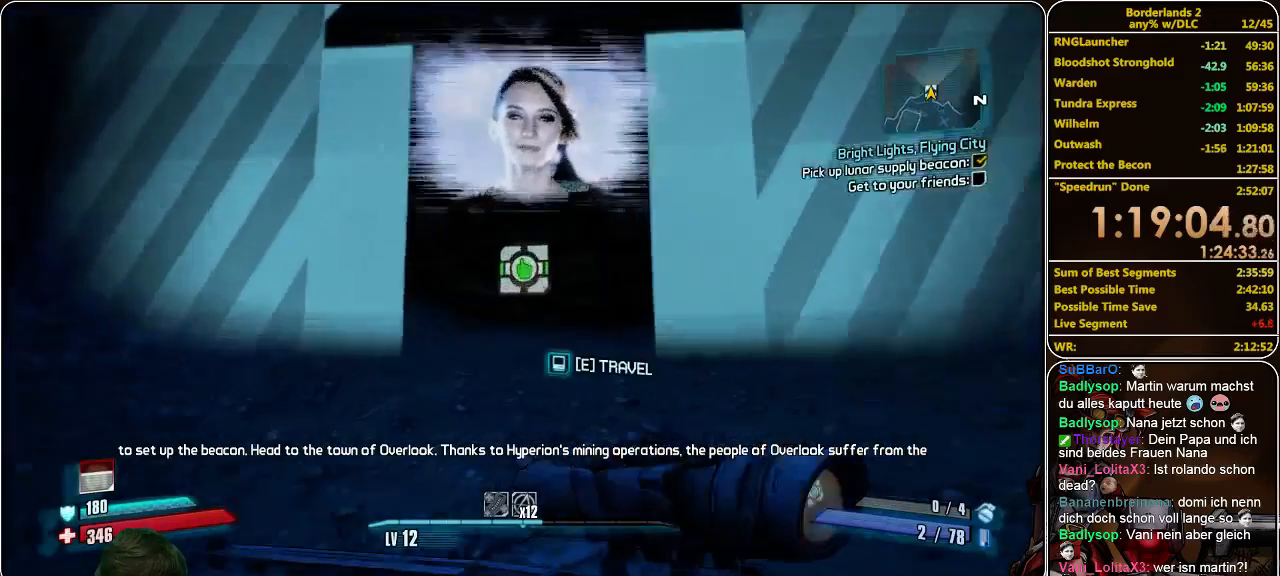
{"keys": [], "mouse": [], "events": [[200, "e", "down"], [233, "w", "up"], [300, "e", "up"]]}
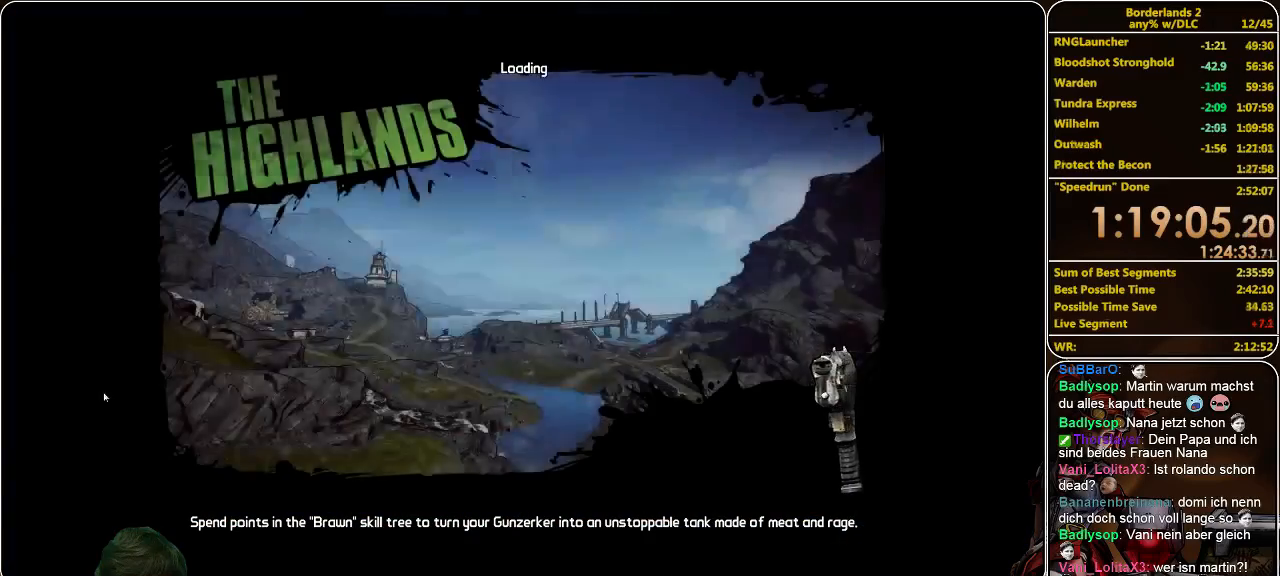
{"keys": [], "mouse": [], "events": []}
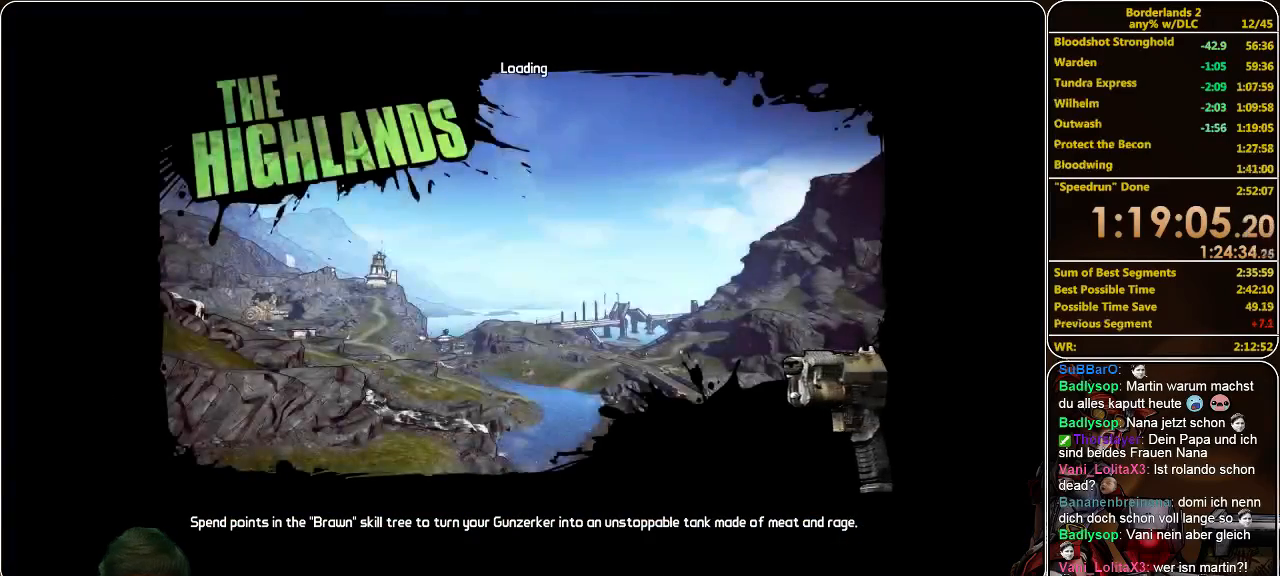
{"keys": [], "mouse": [], "events": []}
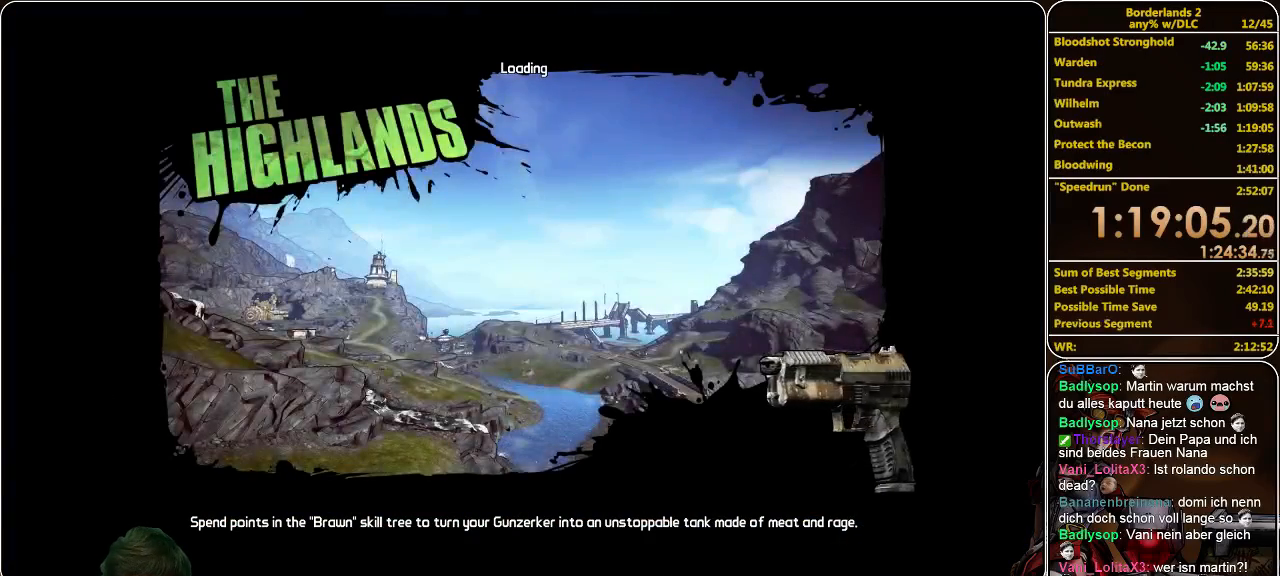
{"keys": [], "mouse": [], "events": []}
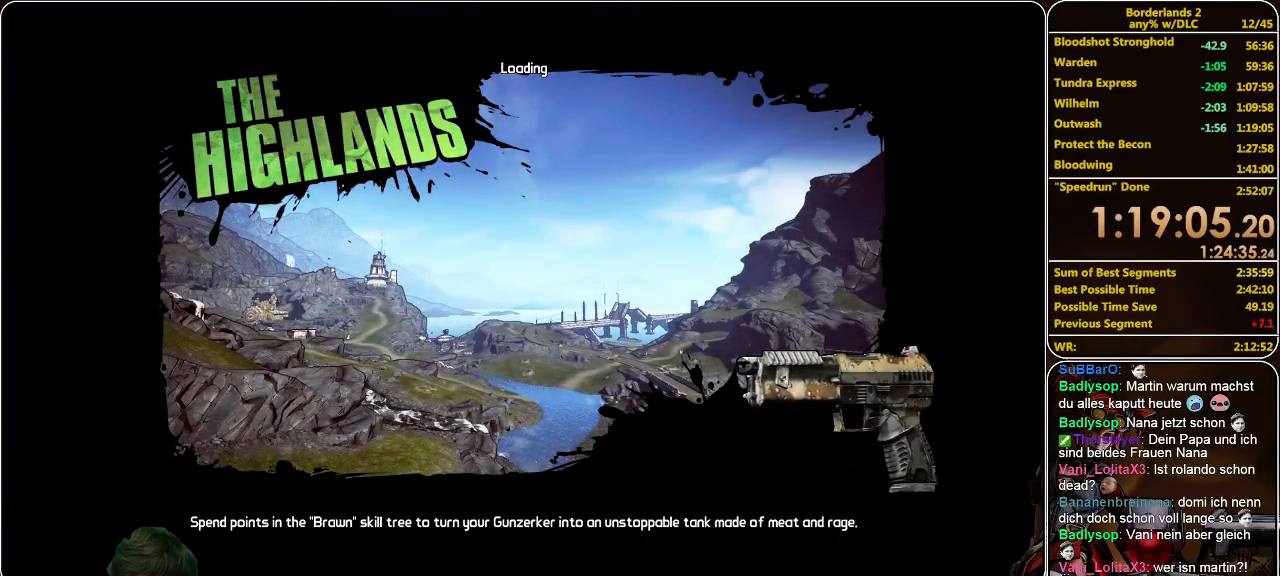
{"keys": [], "mouse": [], "events": []}
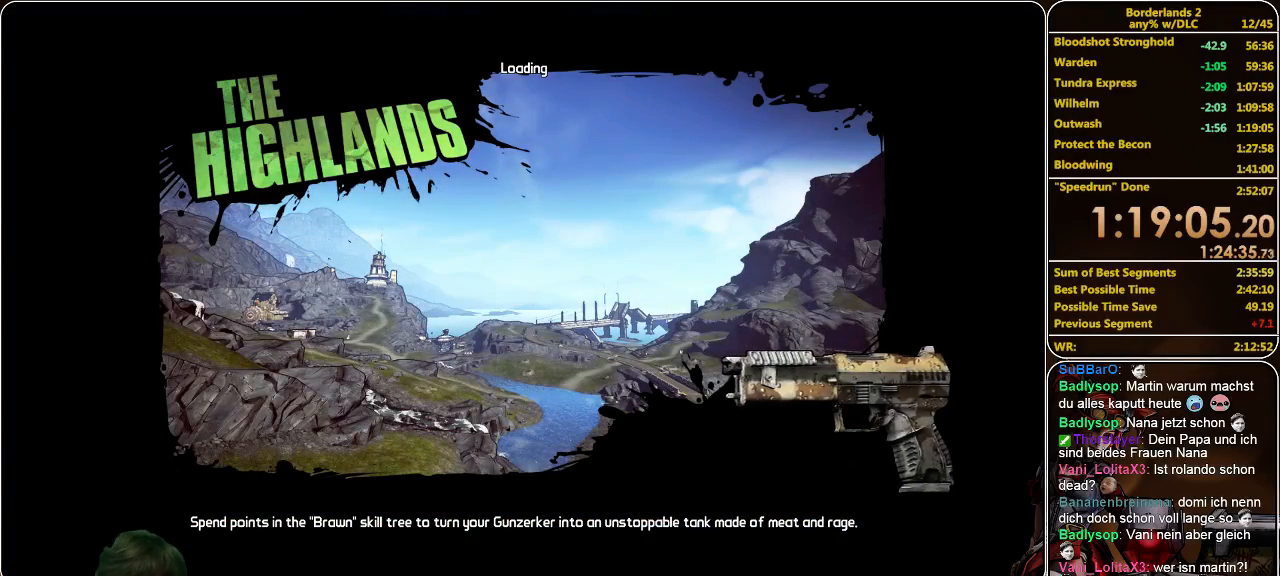
{"keys": [], "mouse": [], "events": []}
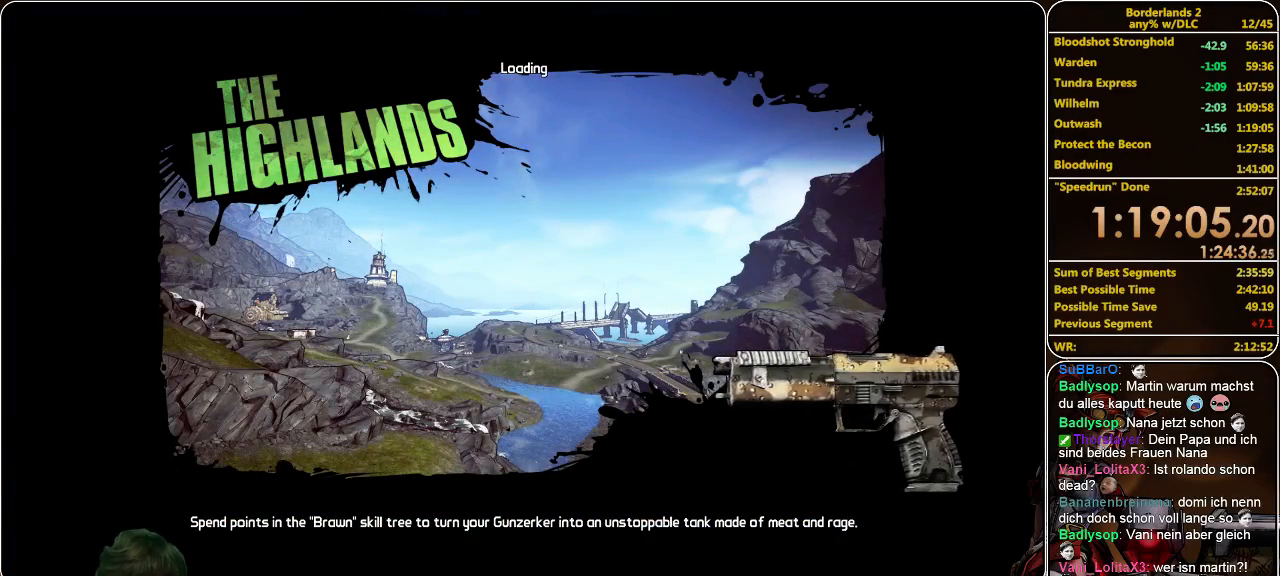
{"keys": [], "mouse": [], "events": []}
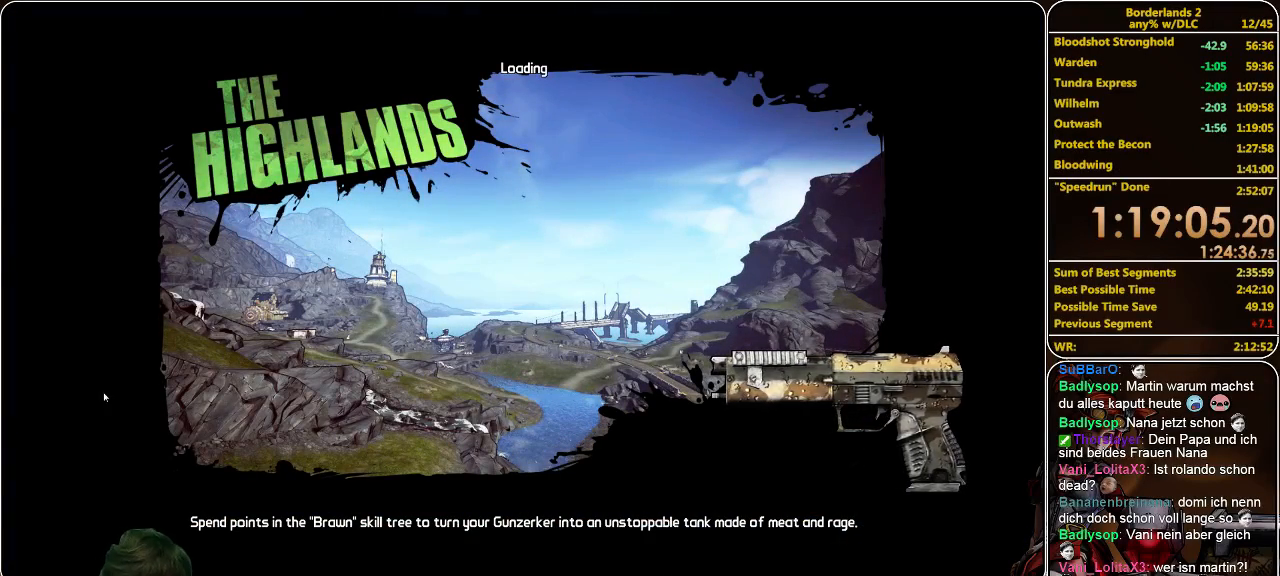
{"keys": [], "mouse": [], "events": []}